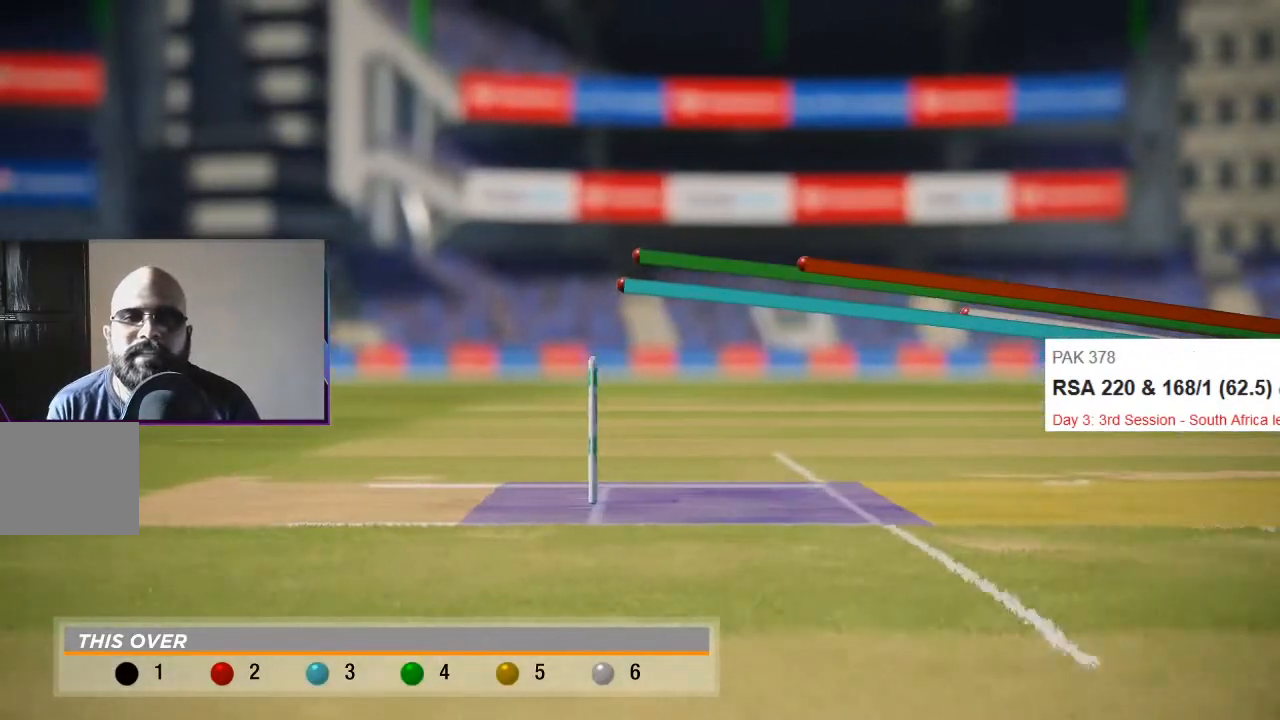
Gameplay with a controller (Xbox layout); each line is a JSON object with the inputs held at the frame after it. "events" lists button and stick changes between this image and that frame as [ms after this image, input, new state], when the widget could be followed in between. Not read: L3 R3.
{"buttons": [], "left_stick": "center", "right_stick": "center", "events": [[167, "A", "down"], [333, "A", "up"]]}
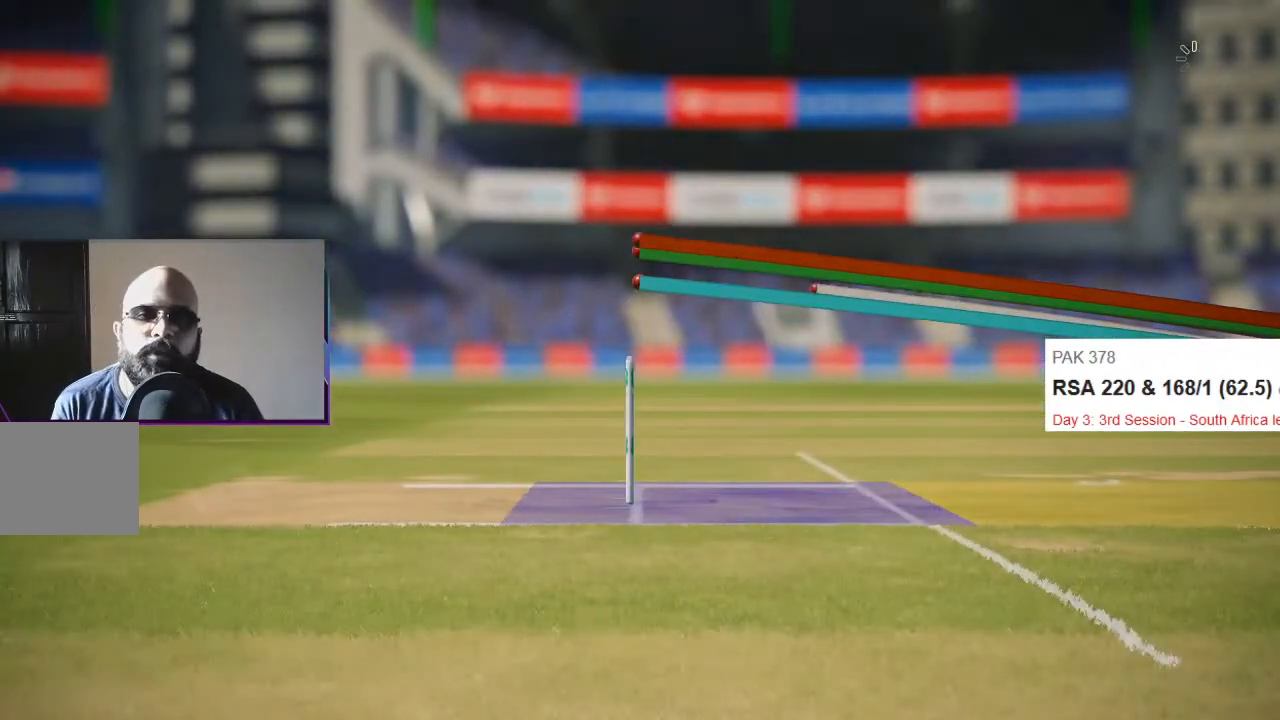
{"buttons": [], "left_stick": "center", "right_stick": "center", "events": []}
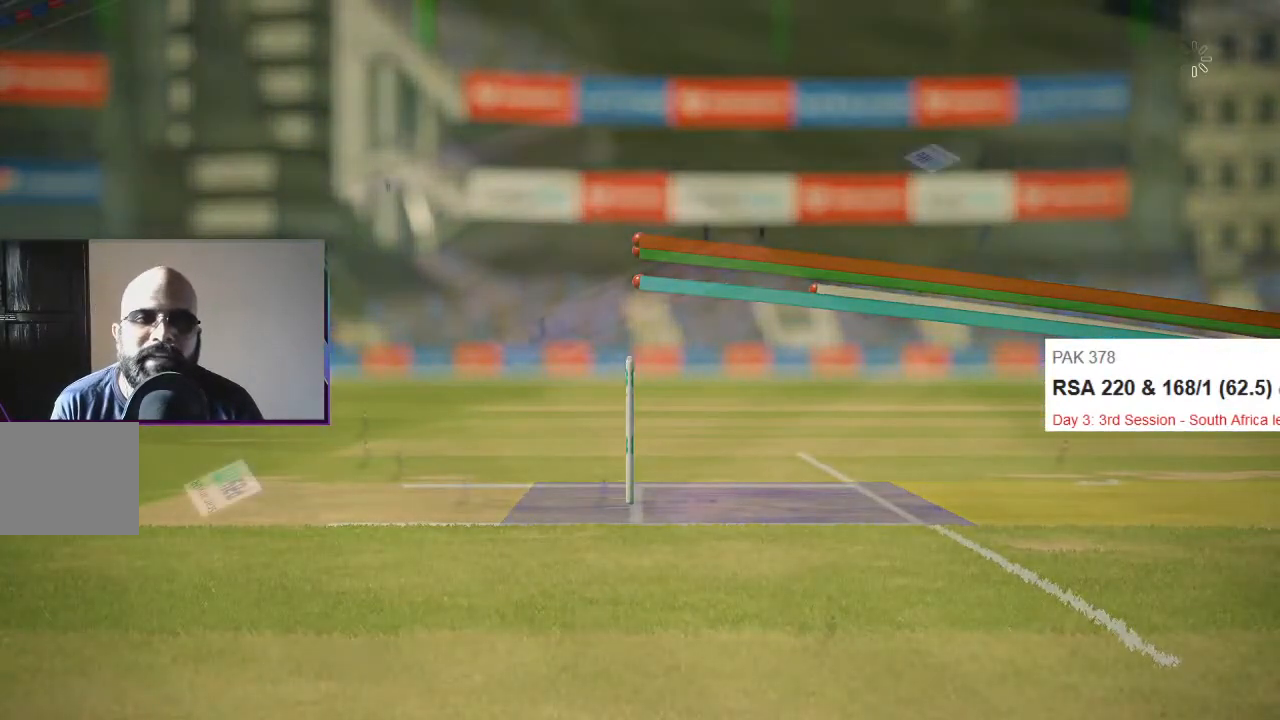
{"buttons": [], "left_stick": "center", "right_stick": "center", "events": []}
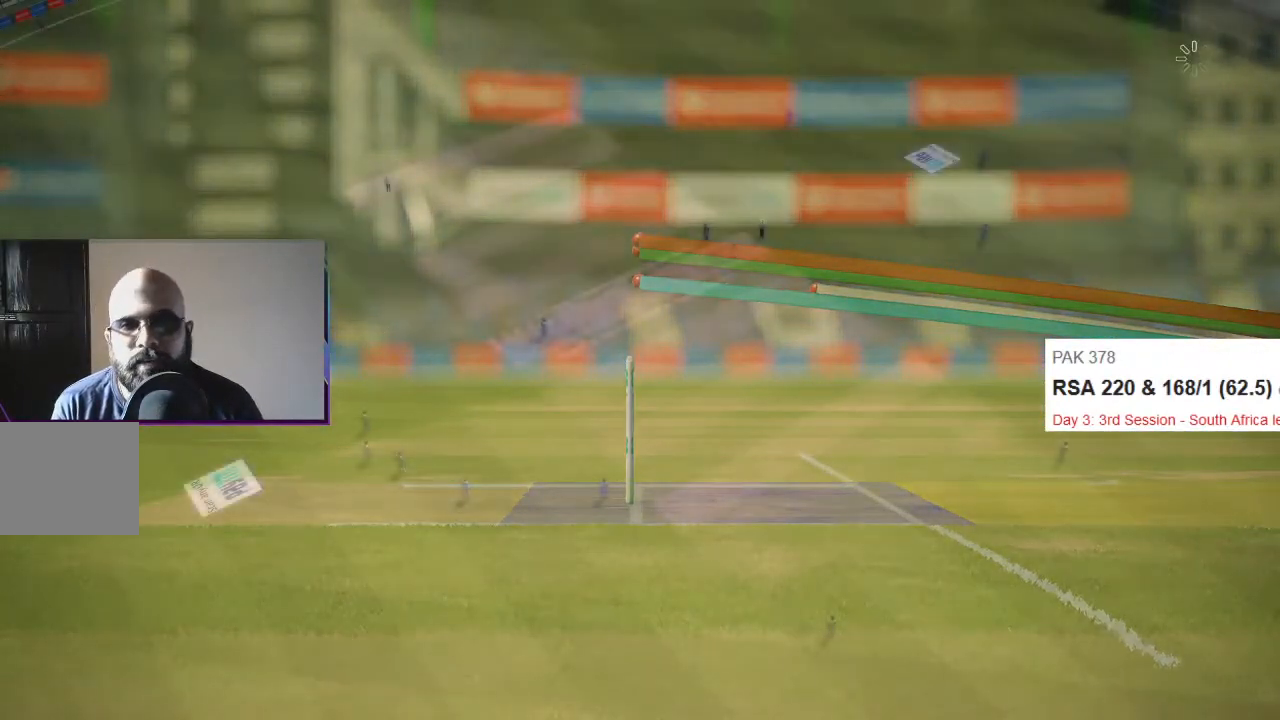
{"buttons": [], "left_stick": "center", "right_stick": "center", "events": []}
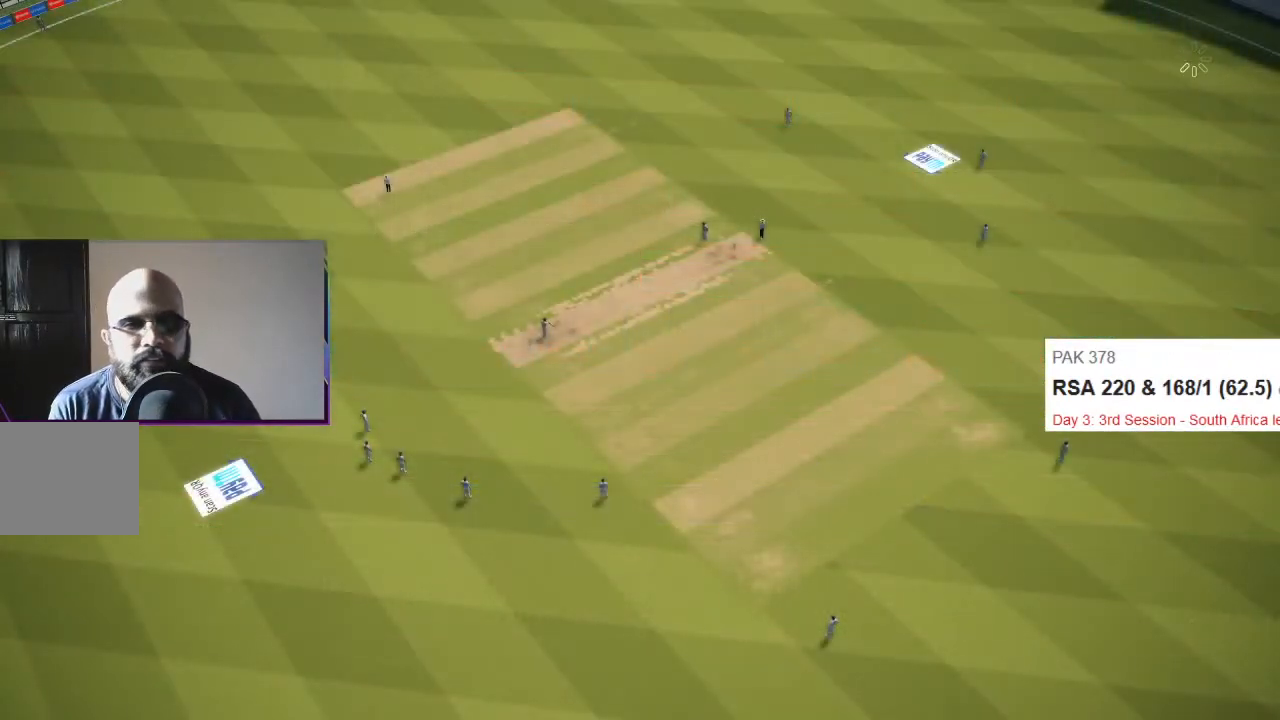
{"buttons": [], "left_stick": "center", "right_stick": "center", "events": []}
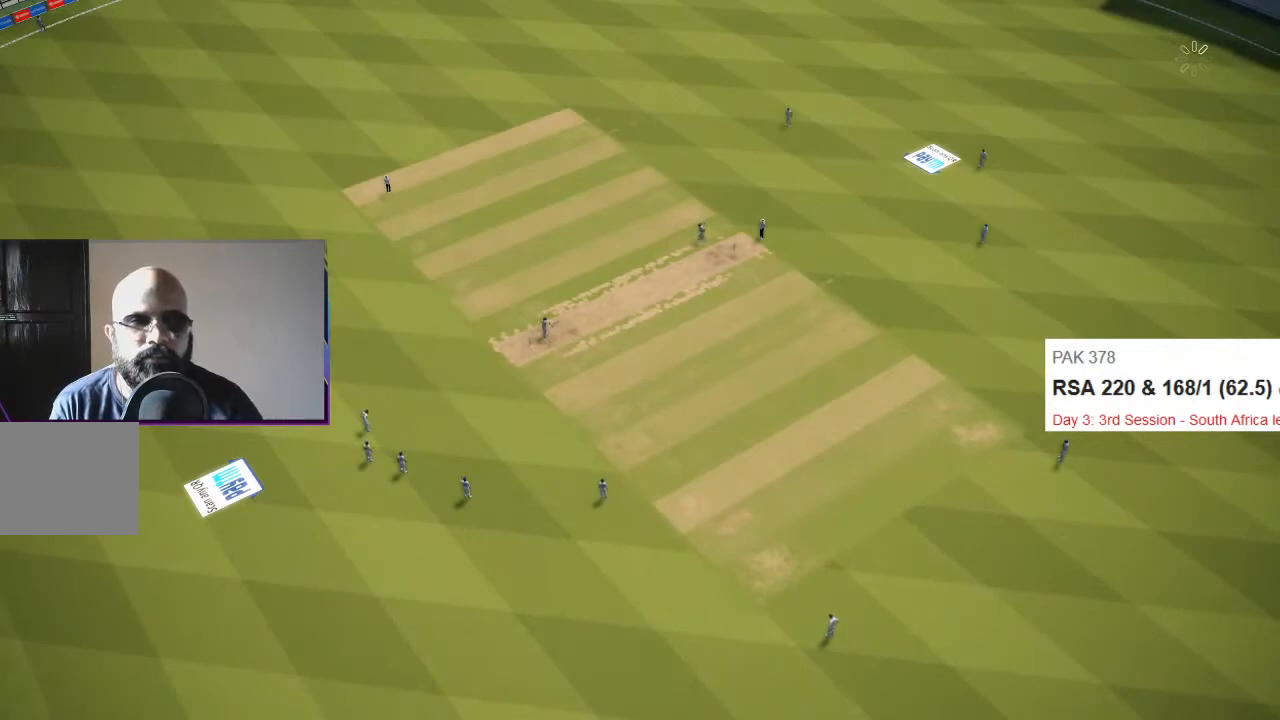
{"buttons": [], "left_stick": "center", "right_stick": "center", "events": []}
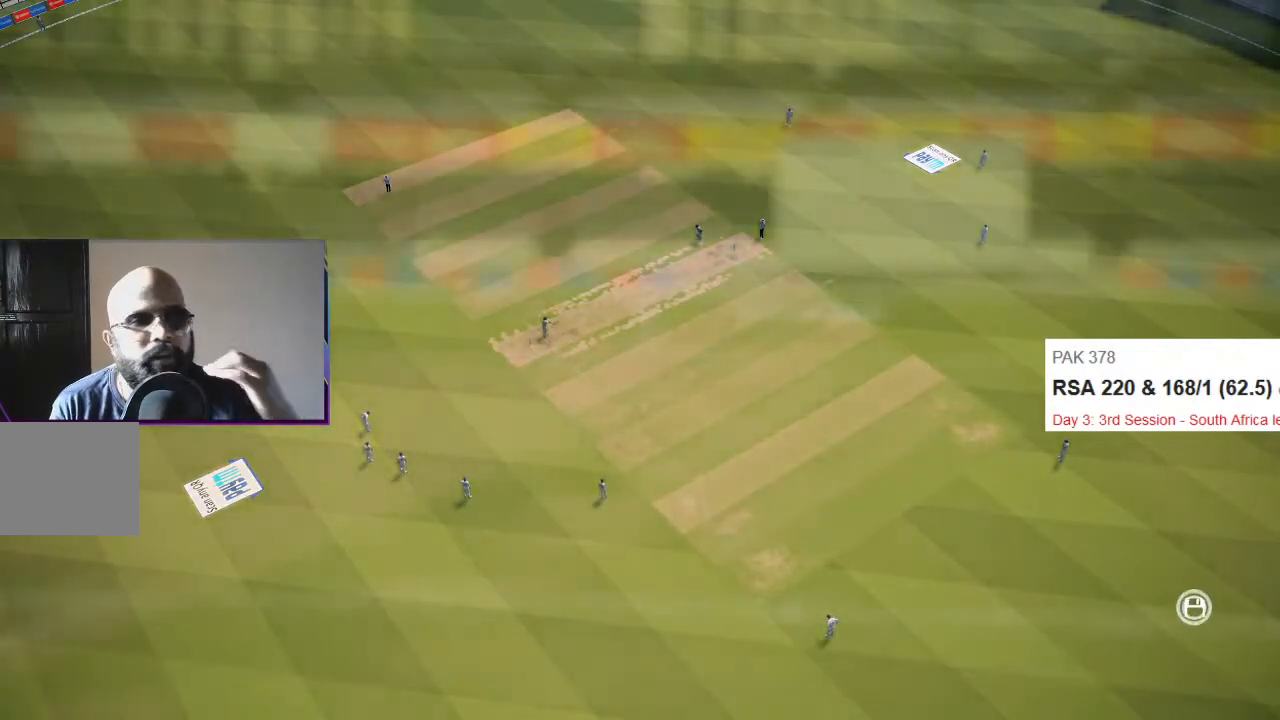
{"buttons": [], "left_stick": "center", "right_stick": "center", "events": []}
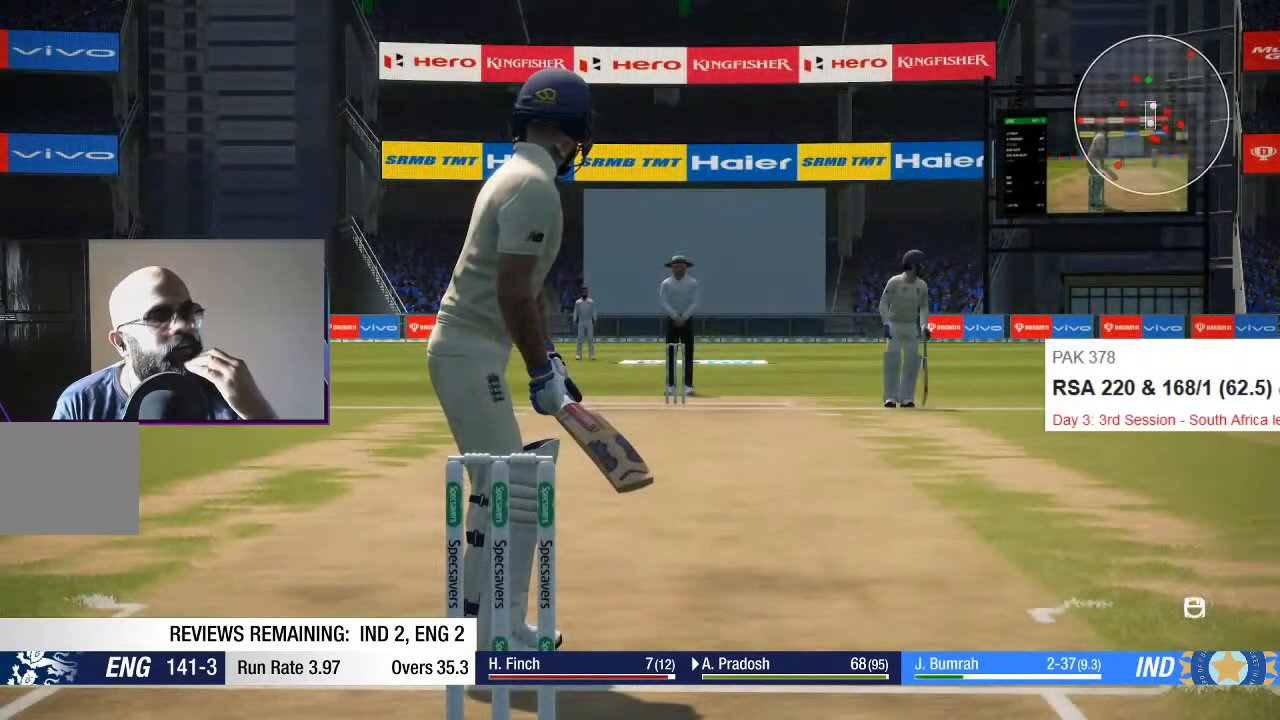
{"buttons": [], "left_stick": "center", "right_stick": "center", "events": []}
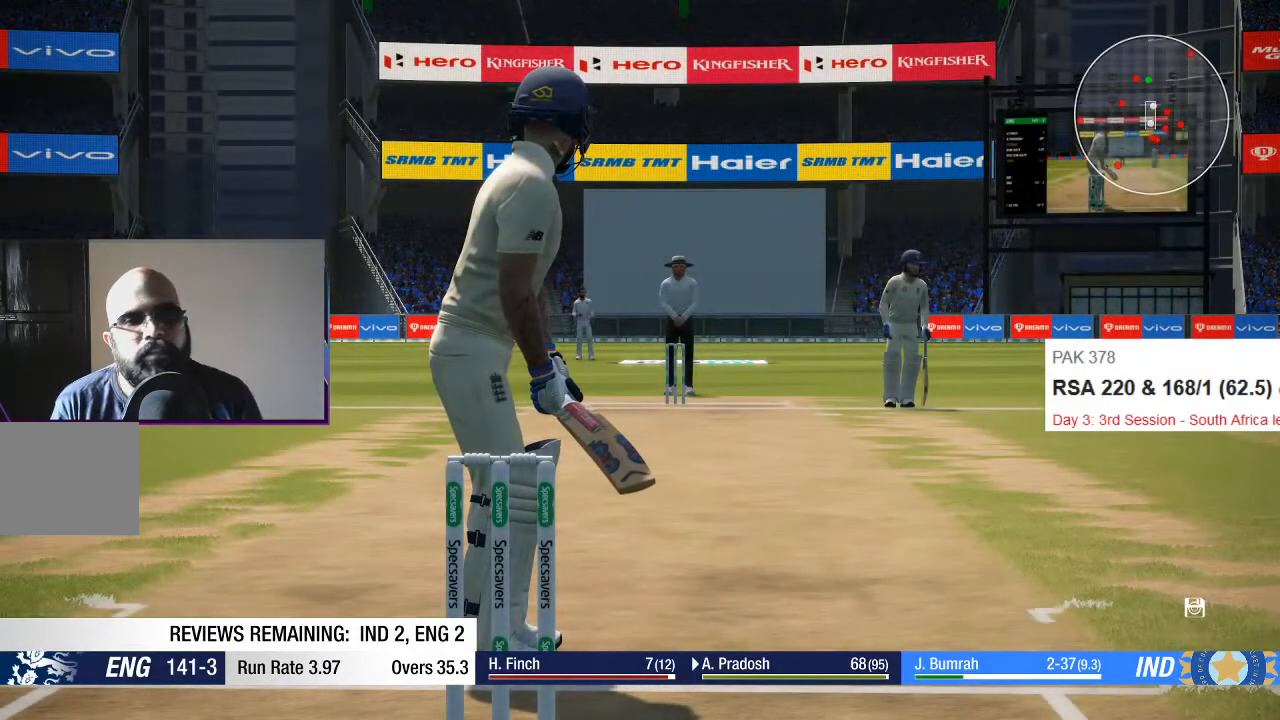
{"buttons": [], "left_stick": "center", "right_stick": "center", "events": []}
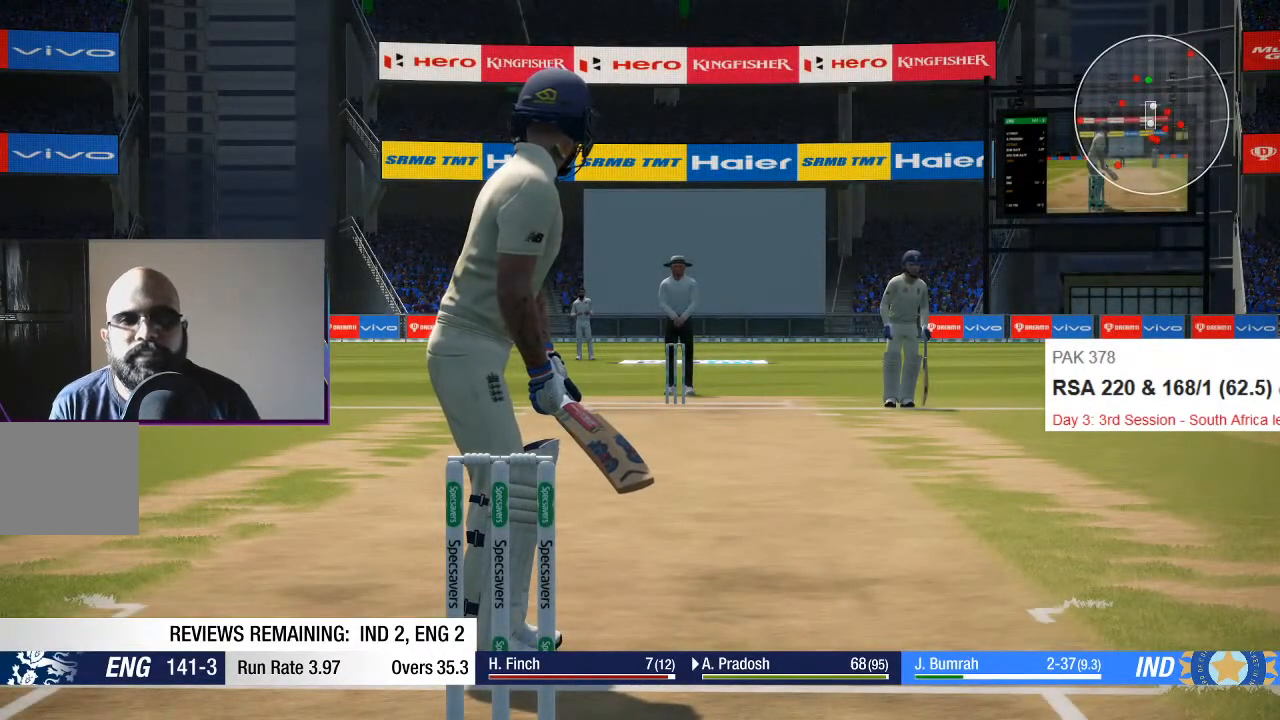
{"buttons": ["L2", "R2"], "left_stick": "center", "right_stick": "center", "events": [[100, "R2", "down"], [183, "L2", "down"]]}
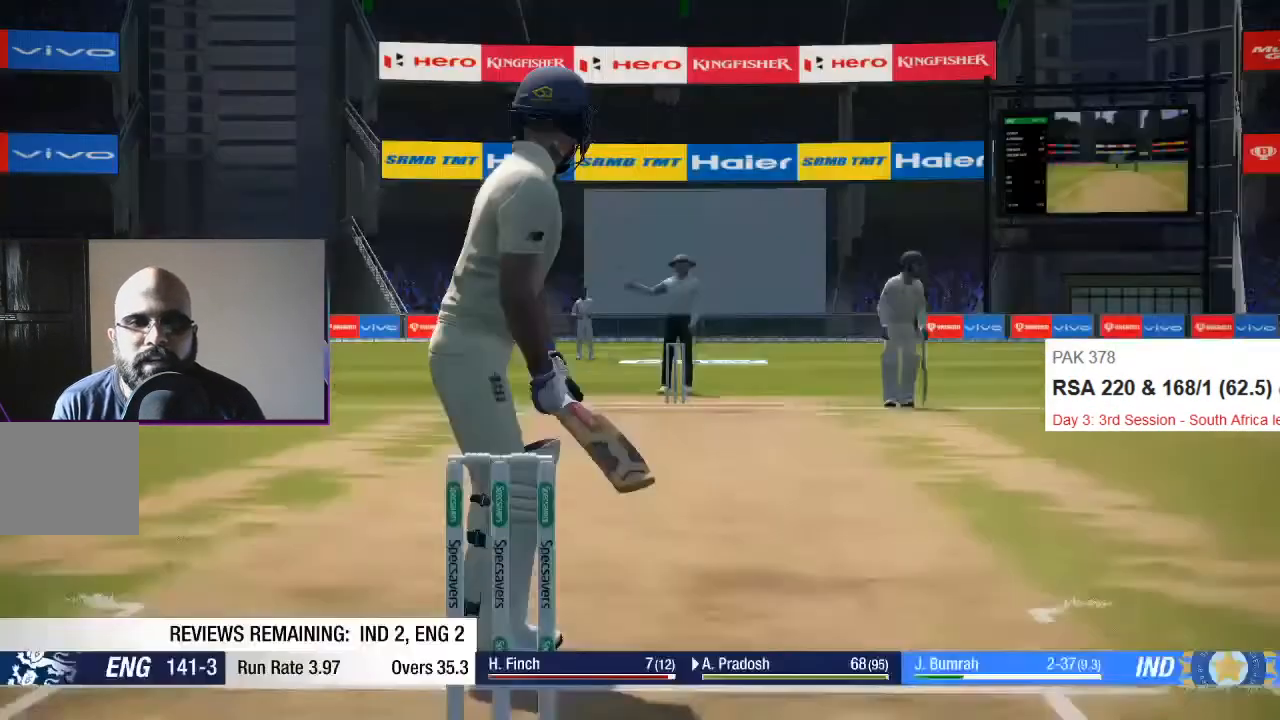
{"buttons": [], "left_stick": "center", "right_stick": "center", "events": [[17, "L2", "up"], [17, "R2", "up"]]}